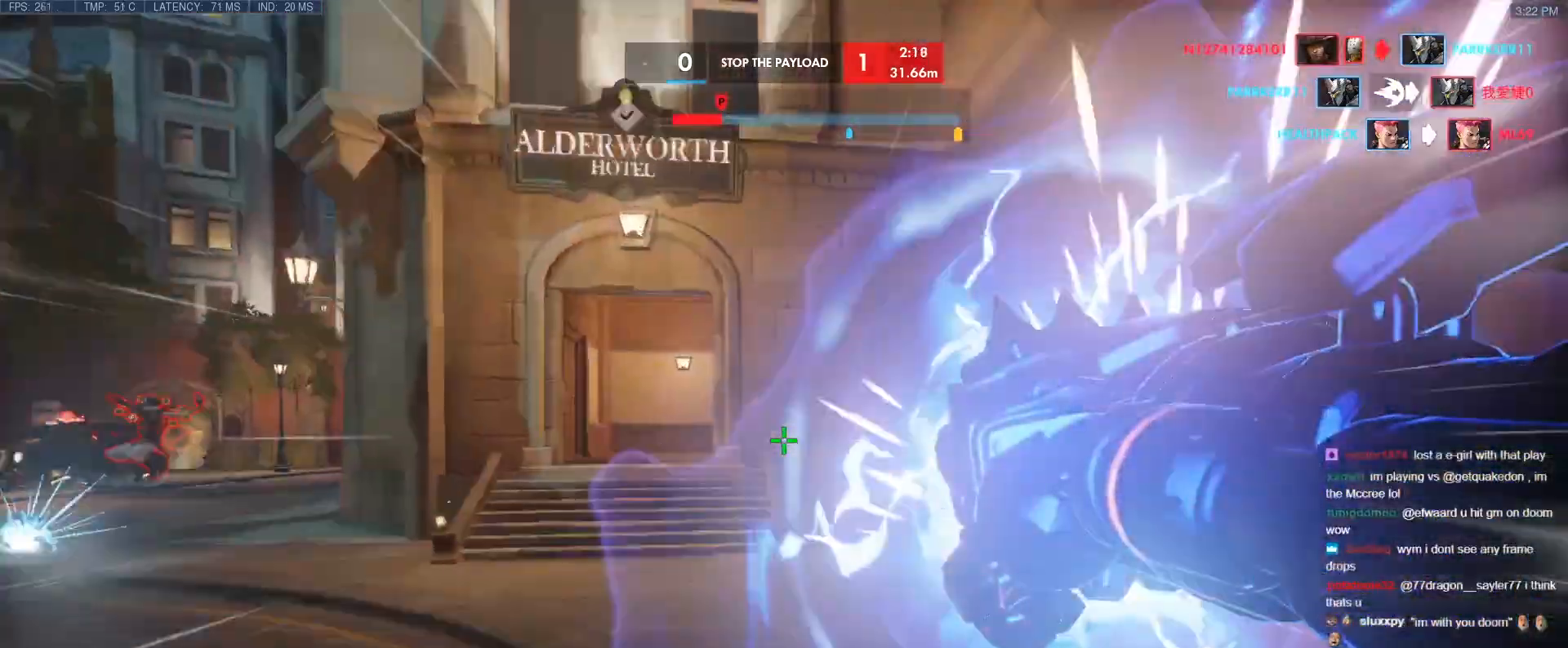
Gameplay with keyboard; each line is a JSON object with the keys held at the frame after it. "events" lists presses ("down") and releases ("up") of "1", "2", "3", "4", "5", "a", "alt", "b", "c", "caps_lock", "ctrl", "d", "e", "f", "g", "n", "q", "r", "s", "shift", "space", "t", "tab", "v", "w", "x" and "z" between this image and that frame as [ms after this image, input, new state], when the widget could be followed in between. No other keys are recorded. Mouse input is not recorded.
{"keys": ["d"], "events": [[50, "space", "down"], [83, "space", "up"], [133, "d", "down"], [183, "space", "down"], [233, "space", "up"], [317, "space", "down"], [367, "space", "up"], [367, "w", "up"]]}
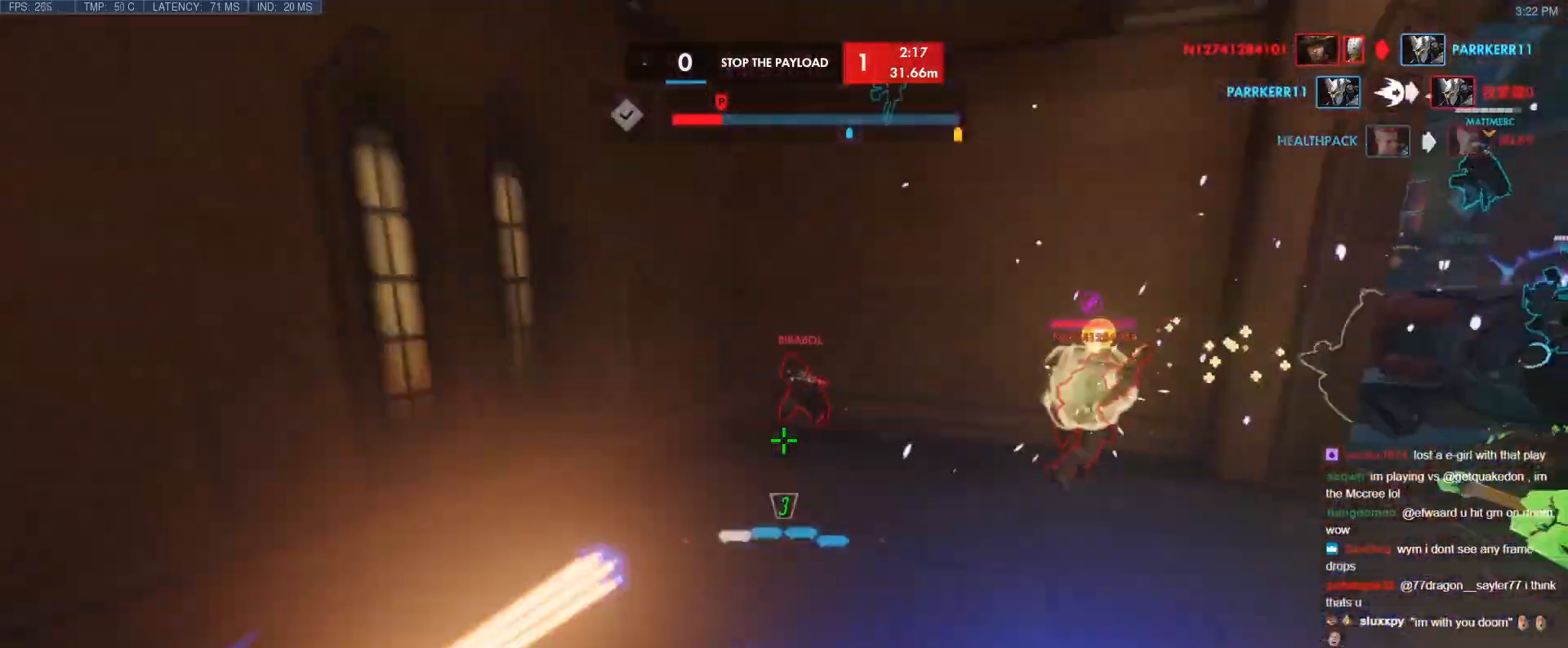
{"keys": ["a", "s"], "events": [[17, "e", "down"], [100, "e", "up"], [300, "d", "up"], [383, "s", "down"], [433, "a", "down"]]}
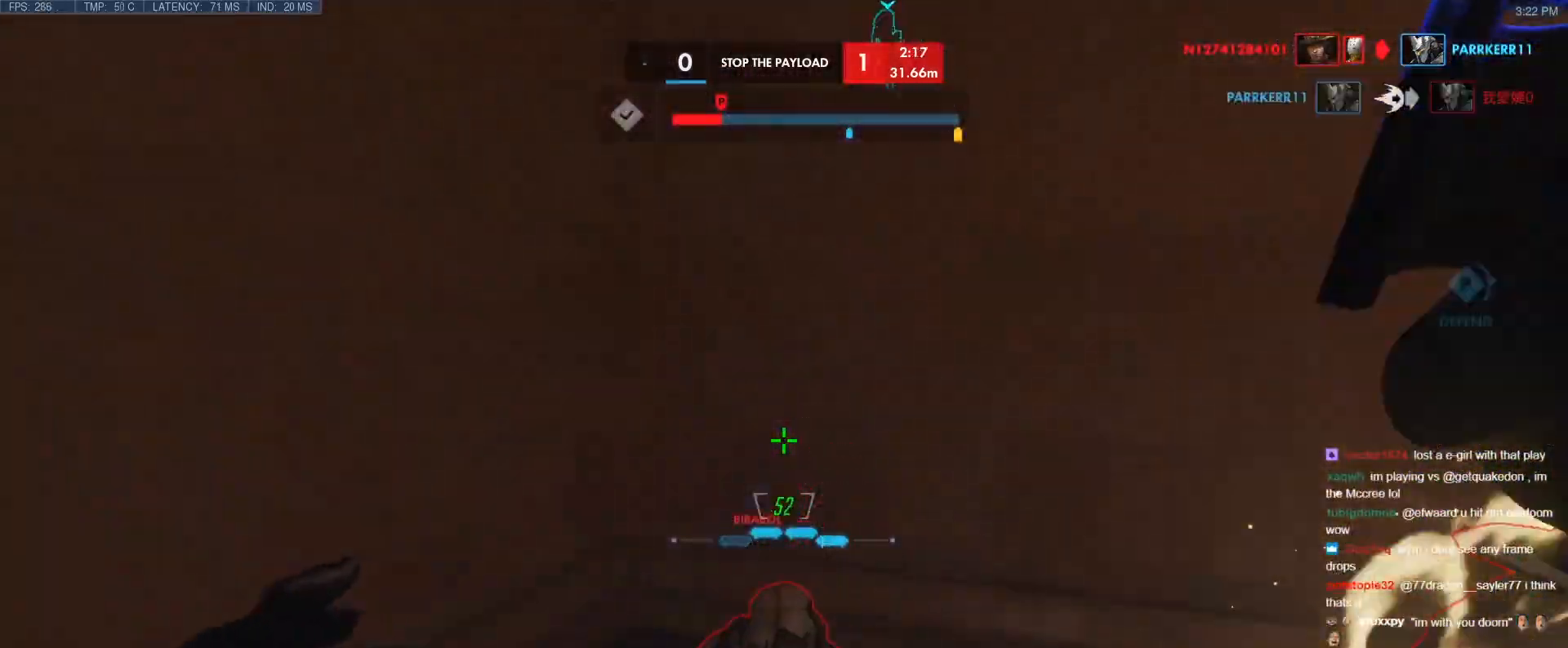
{"keys": ["d"], "events": [[83, "a", "up"], [83, "d", "down"], [267, "space", "down"], [400, "space", "up"], [500, "s", "up"]]}
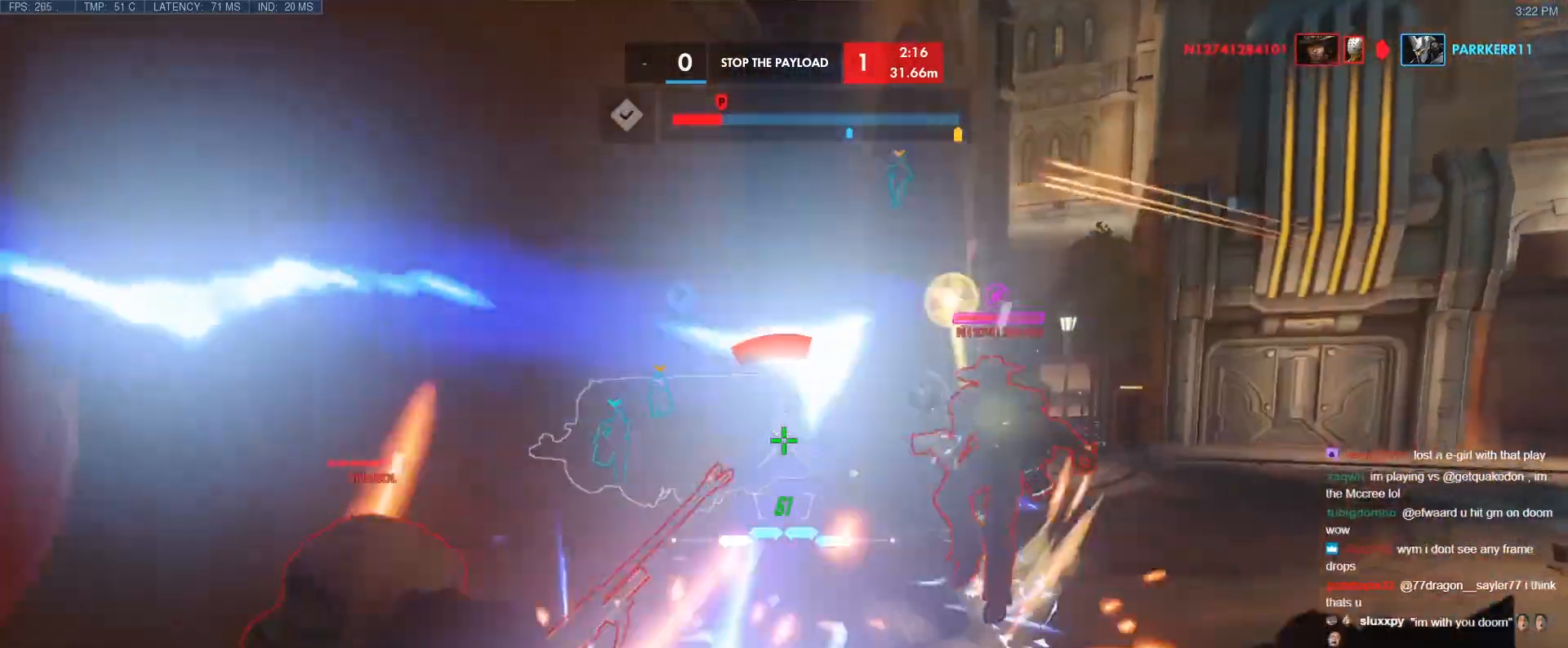
{"keys": ["d"], "events": [[133, "shift", "down"], [133, "w", "down"], [283, "shift", "up"], [417, "w", "up"]]}
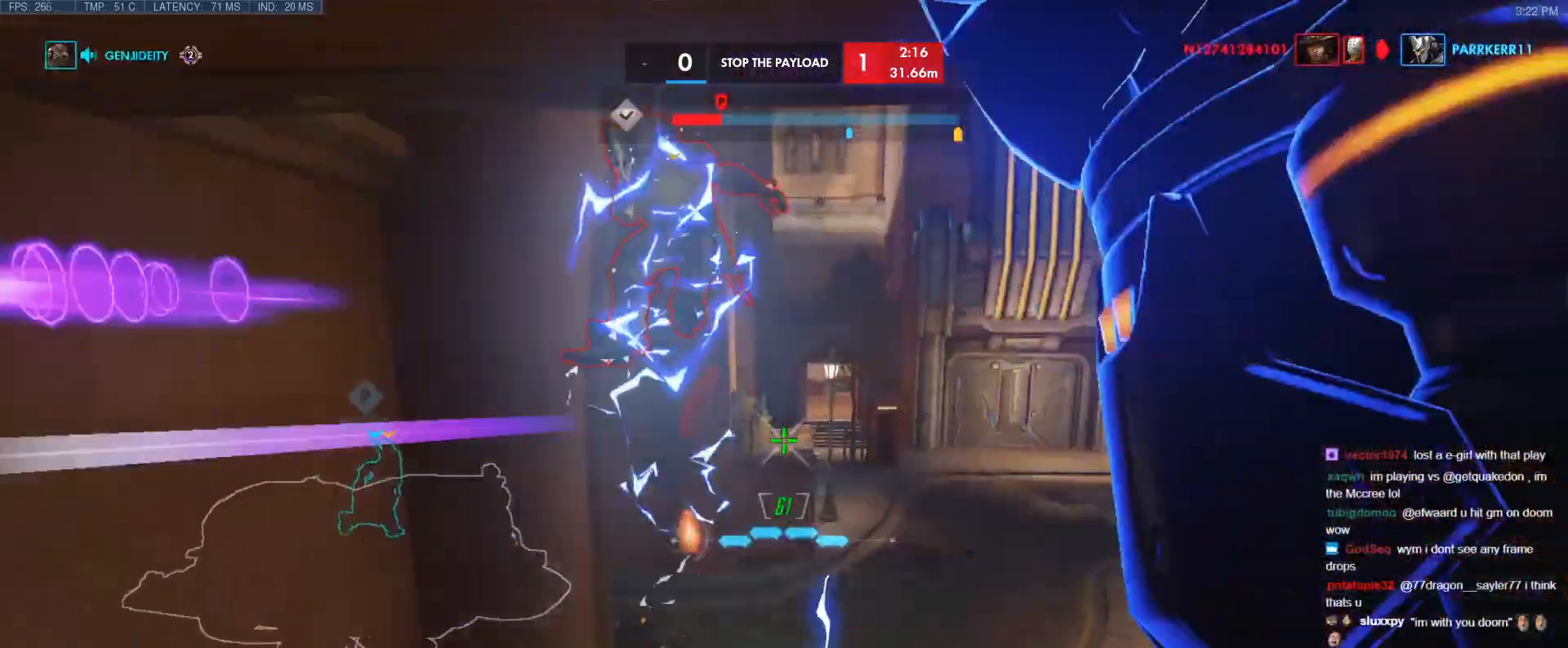
{"keys": ["d"], "events": []}
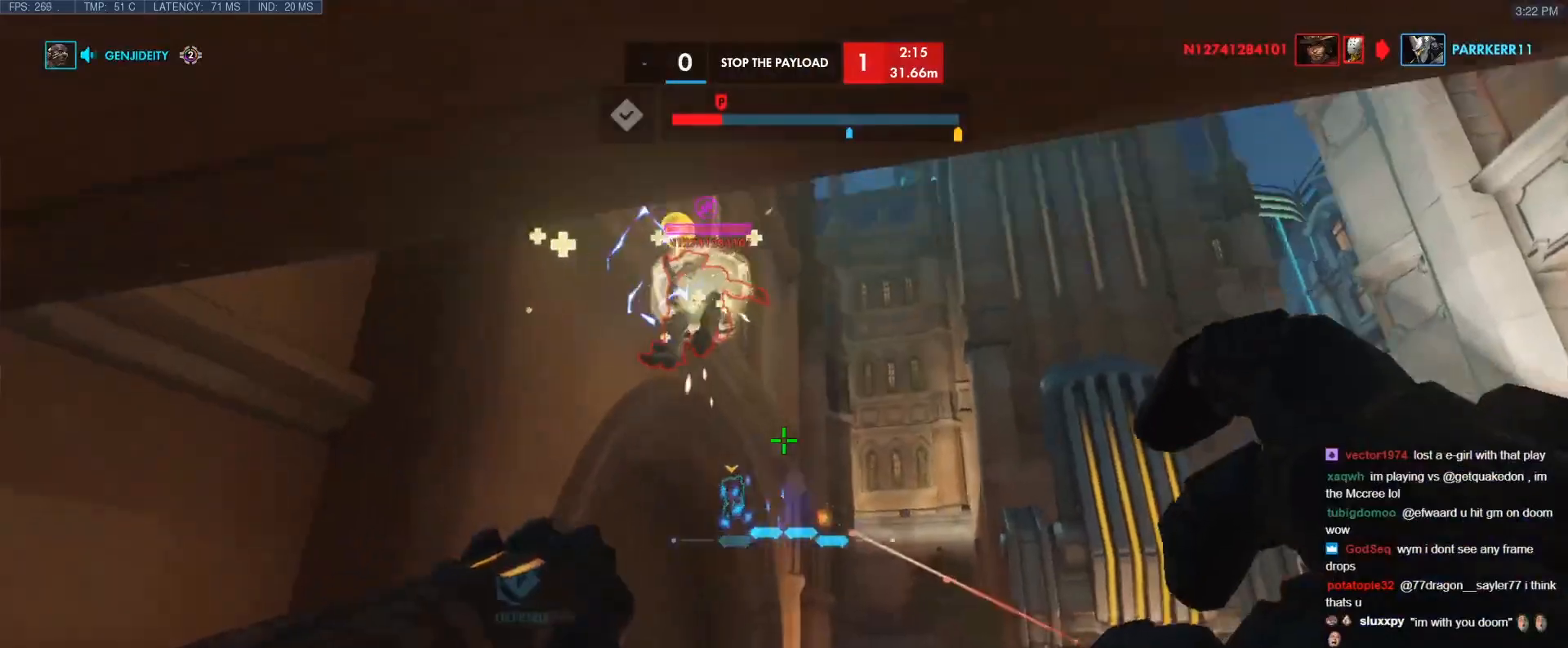
{"keys": ["d", "s"], "events": [[450, "s", "down"]]}
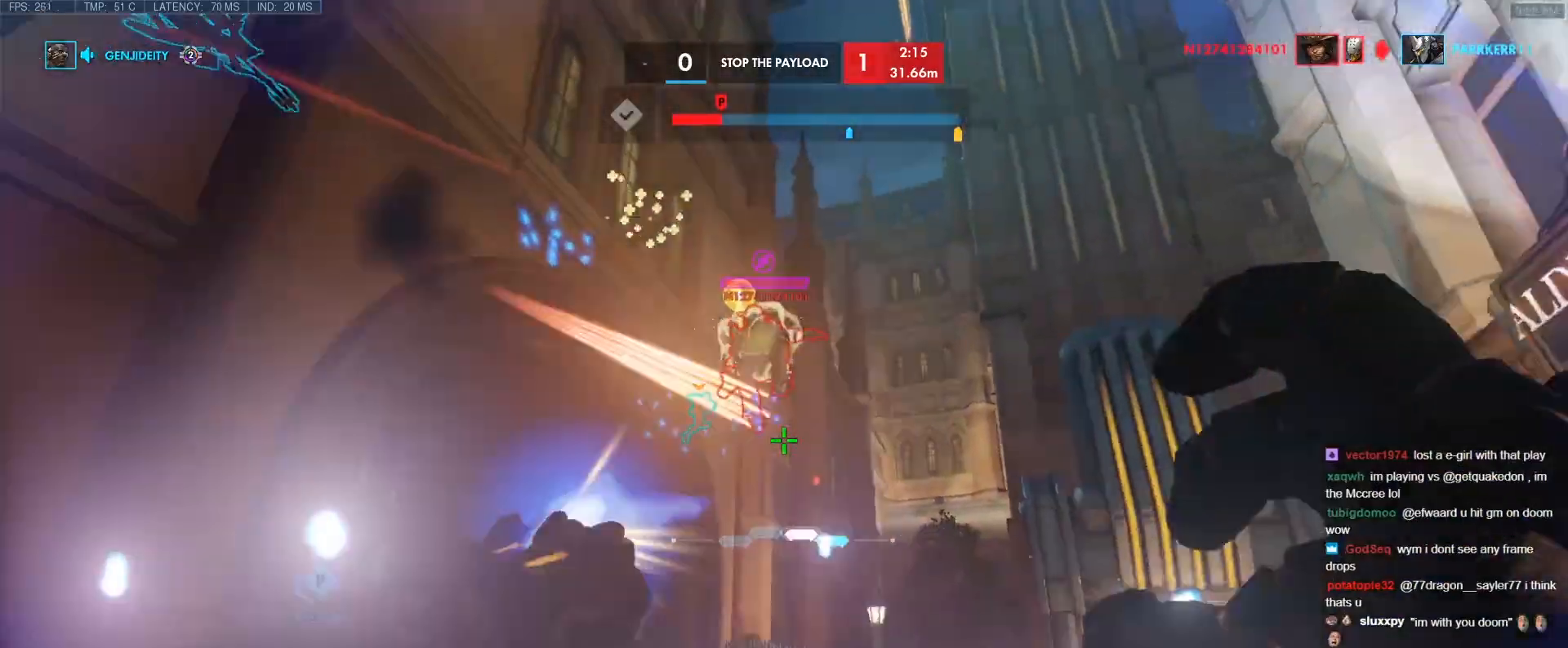
{"keys": ["d"], "events": [[50, "d", "up"], [183, "d", "down"], [317, "s", "up"], [317, "space", "down"], [467, "space", "up"]]}
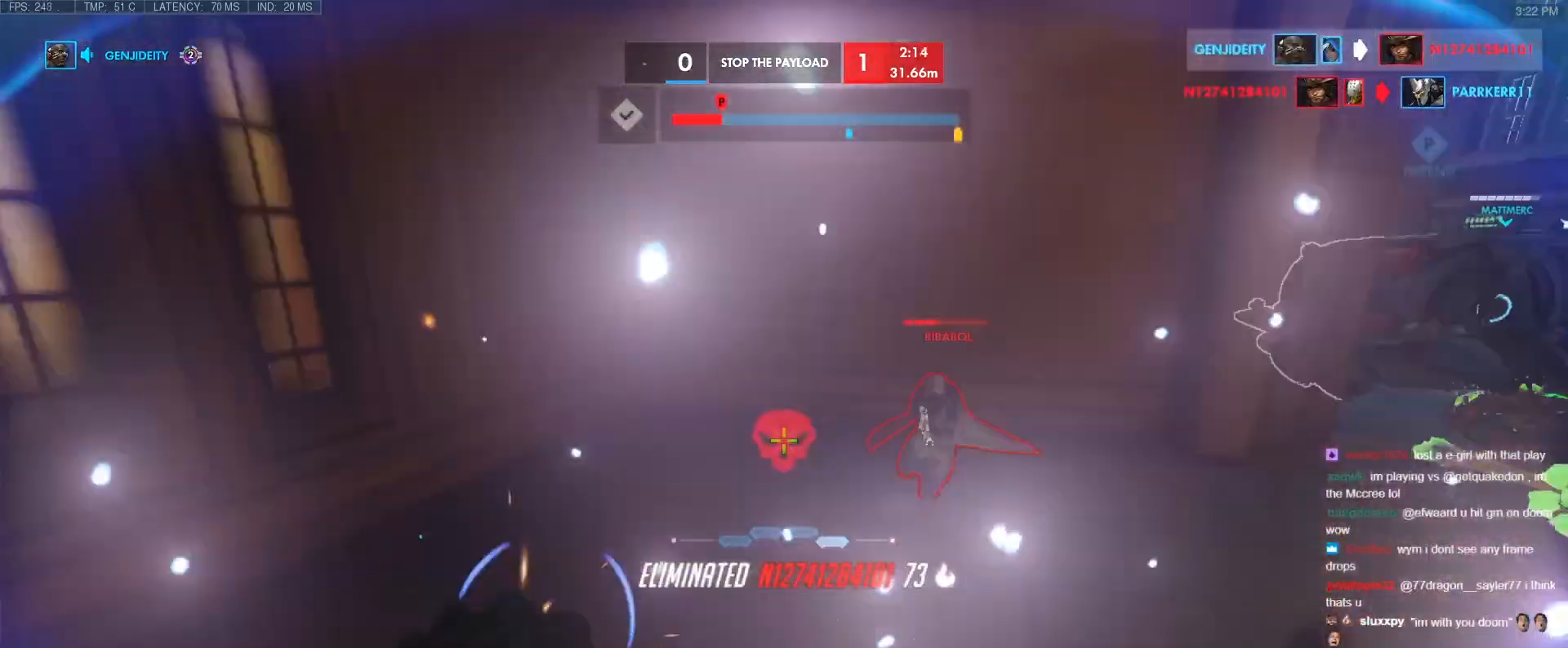
{"keys": ["d", "w"], "events": [[67, "w", "down"]]}
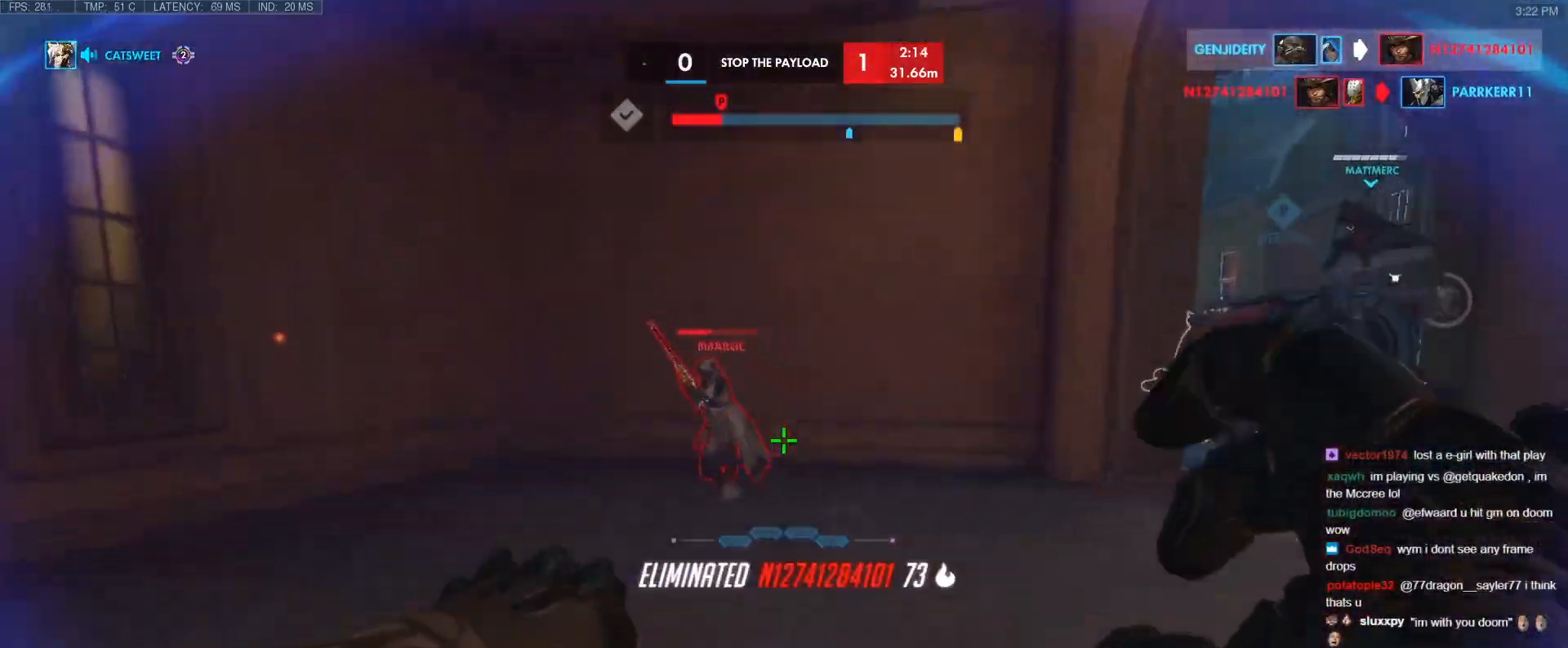
{"keys": ["w"], "events": [[33, "d", "up"]]}
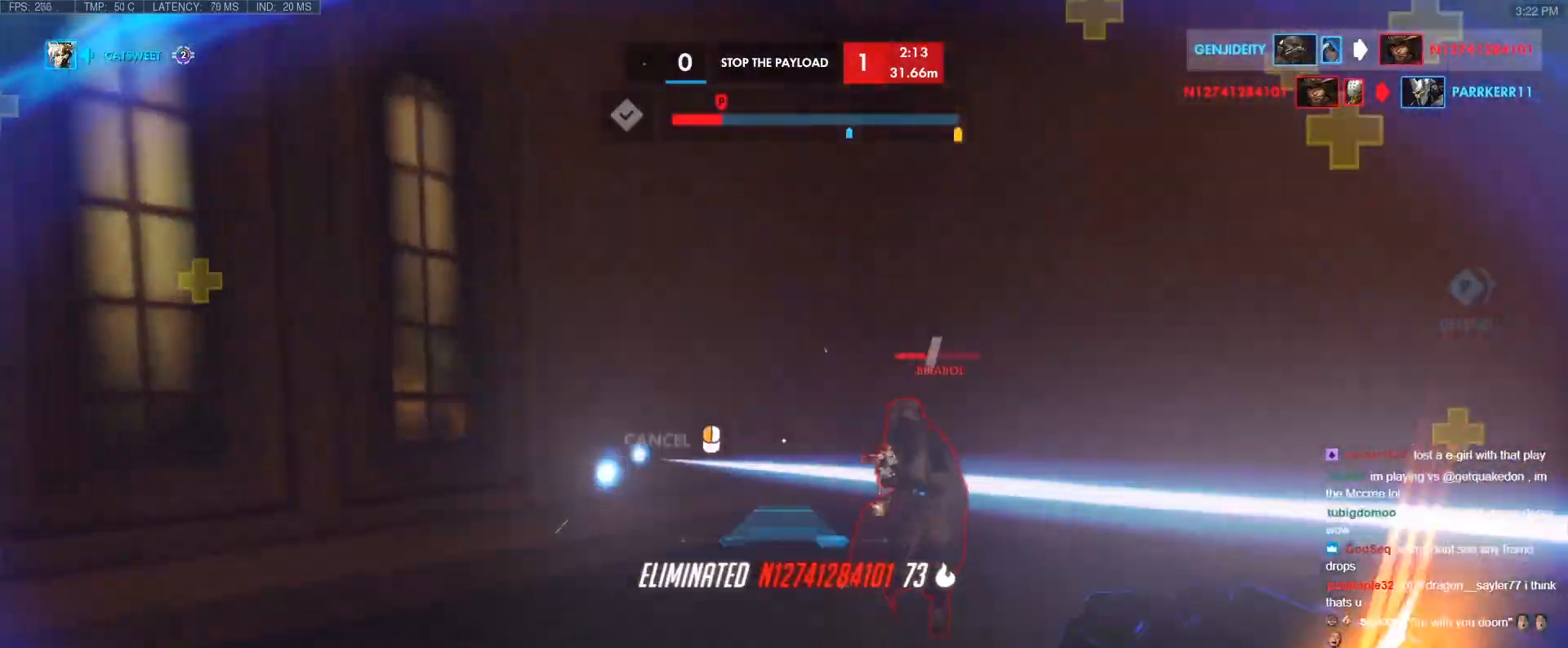
{"keys": ["w"], "events": [[233, "w", "up"], [367, "w", "down"]]}
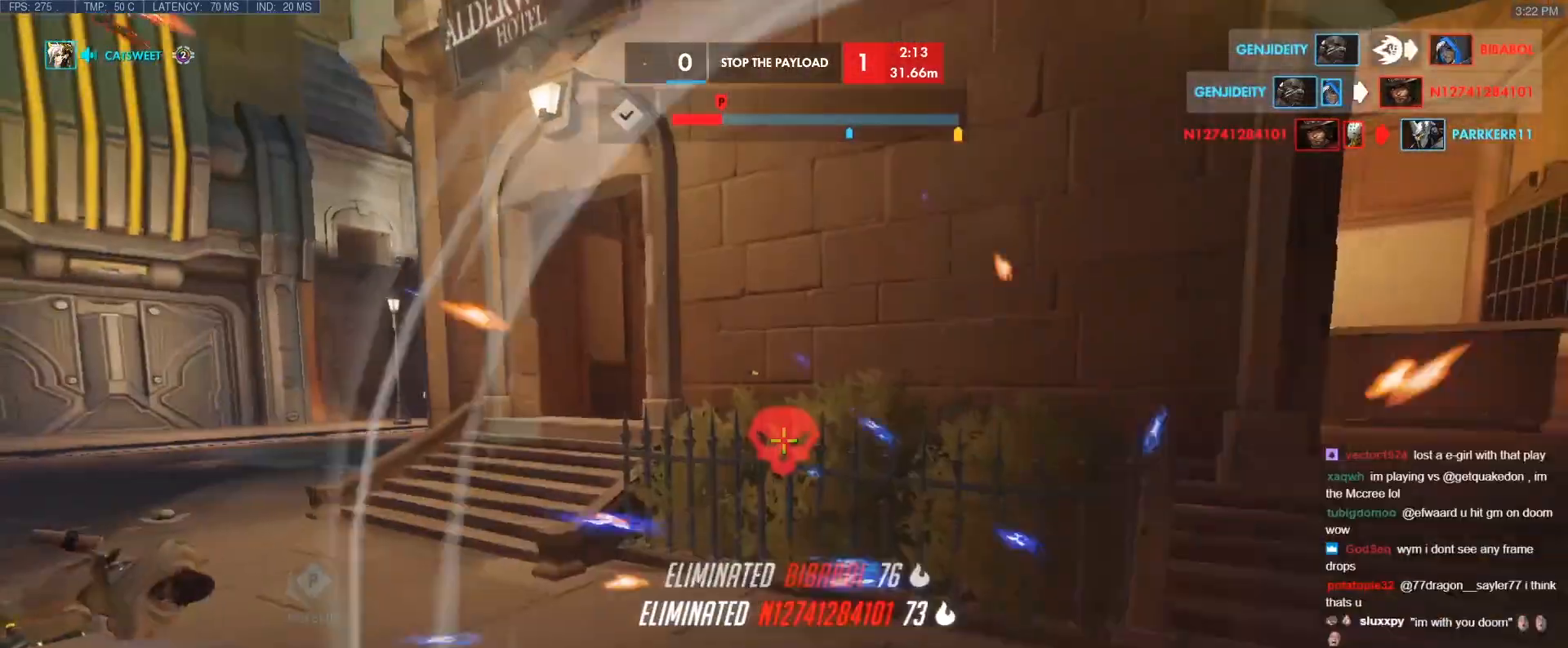
{"keys": ["d", "s"], "events": [[200, "d", "down"], [250, "space", "down"], [333, "w", "up"], [383, "space", "up"], [433, "s", "down"]]}
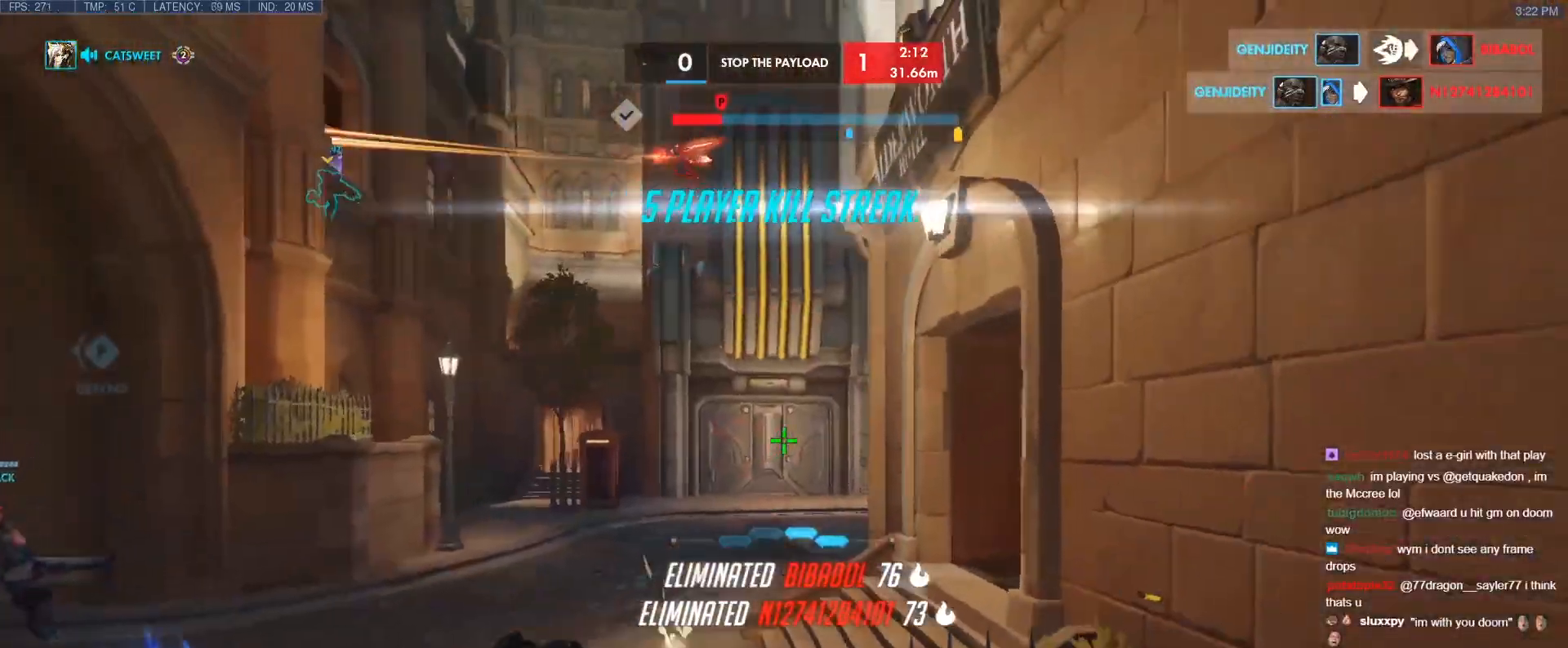
{"keys": ["s"], "events": [[400, "d", "up"]]}
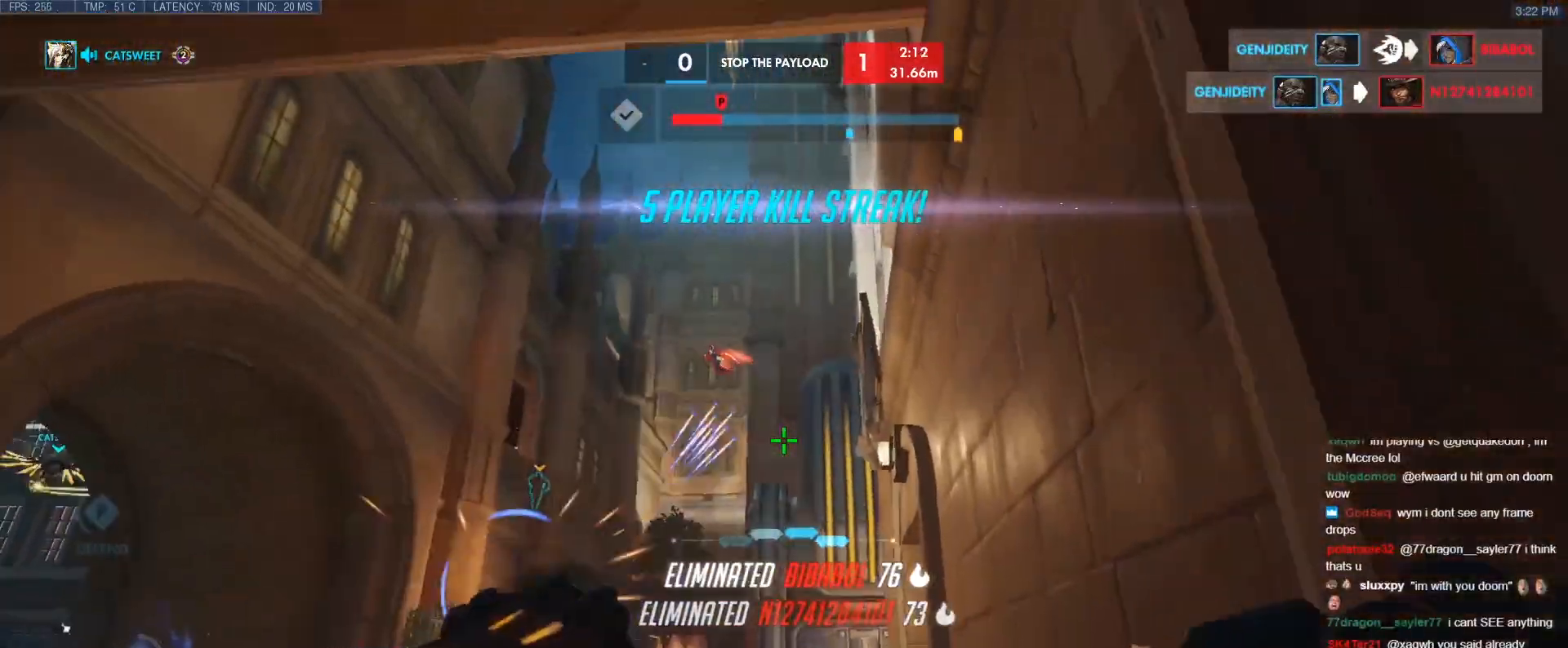
{"keys": ["d"], "events": [[183, "a", "down"], [233, "d", "down"], [283, "a", "up"], [283, "s", "up"]]}
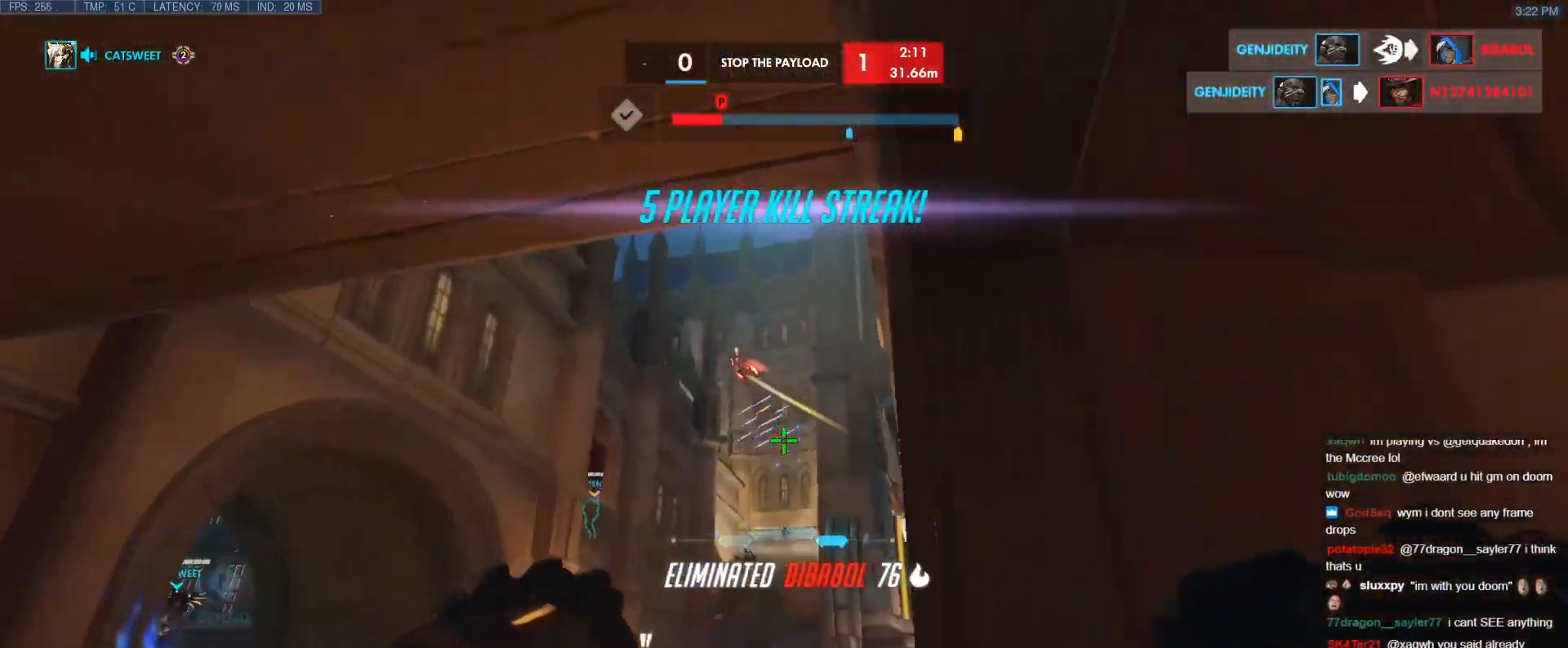
{"keys": ["w"], "events": [[100, "w", "down"], [433, "d", "up"]]}
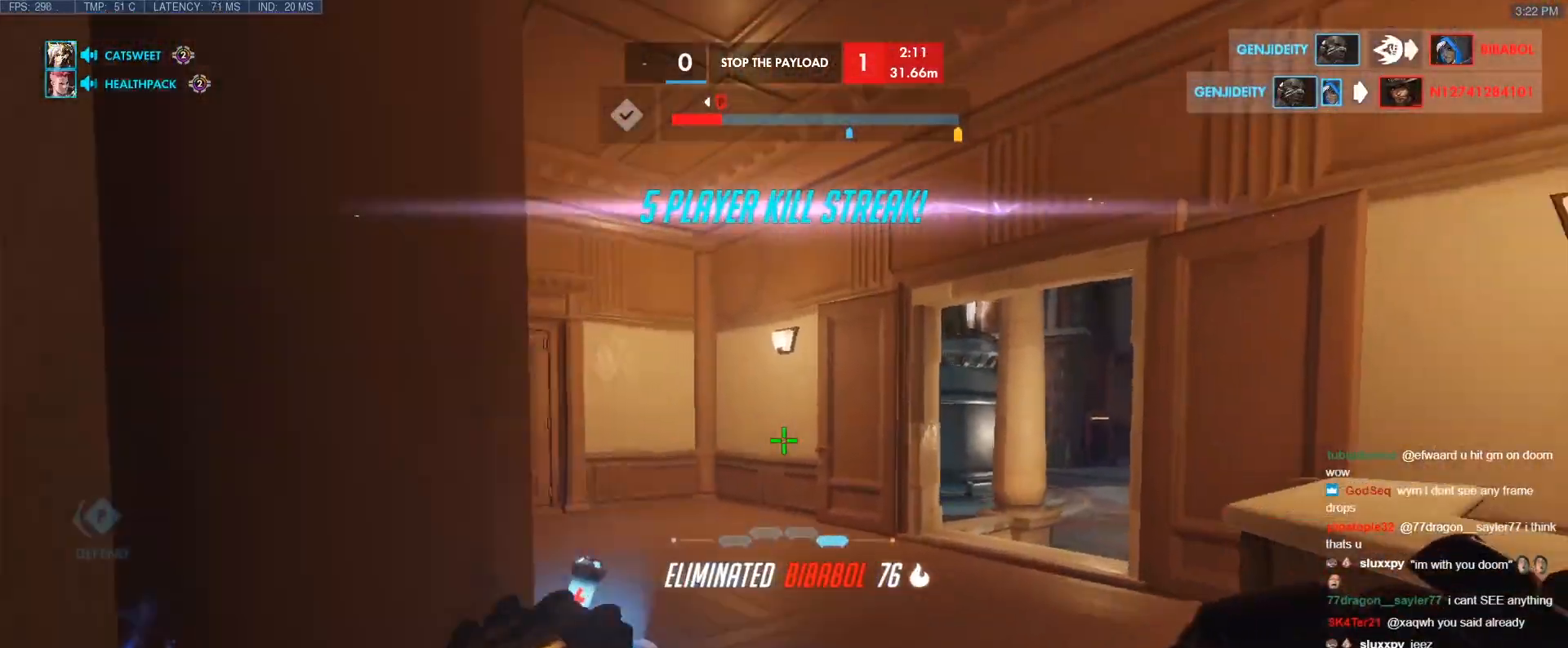
{"keys": ["a", "w"], "events": [[450, "a", "down"]]}
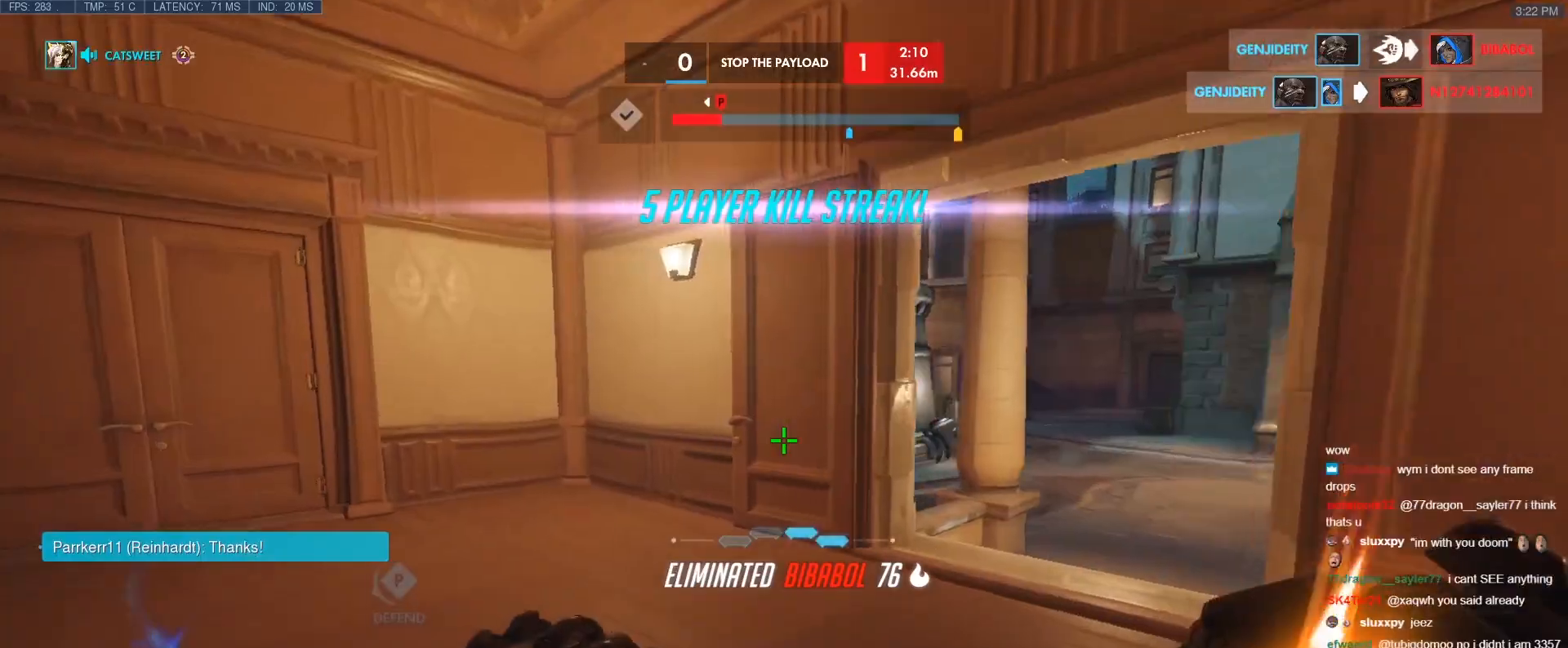
{"keys": ["t", "w"], "events": [[133, "a", "up"], [183, "d", "down"], [367, "d", "up"], [467, "t", "down"]]}
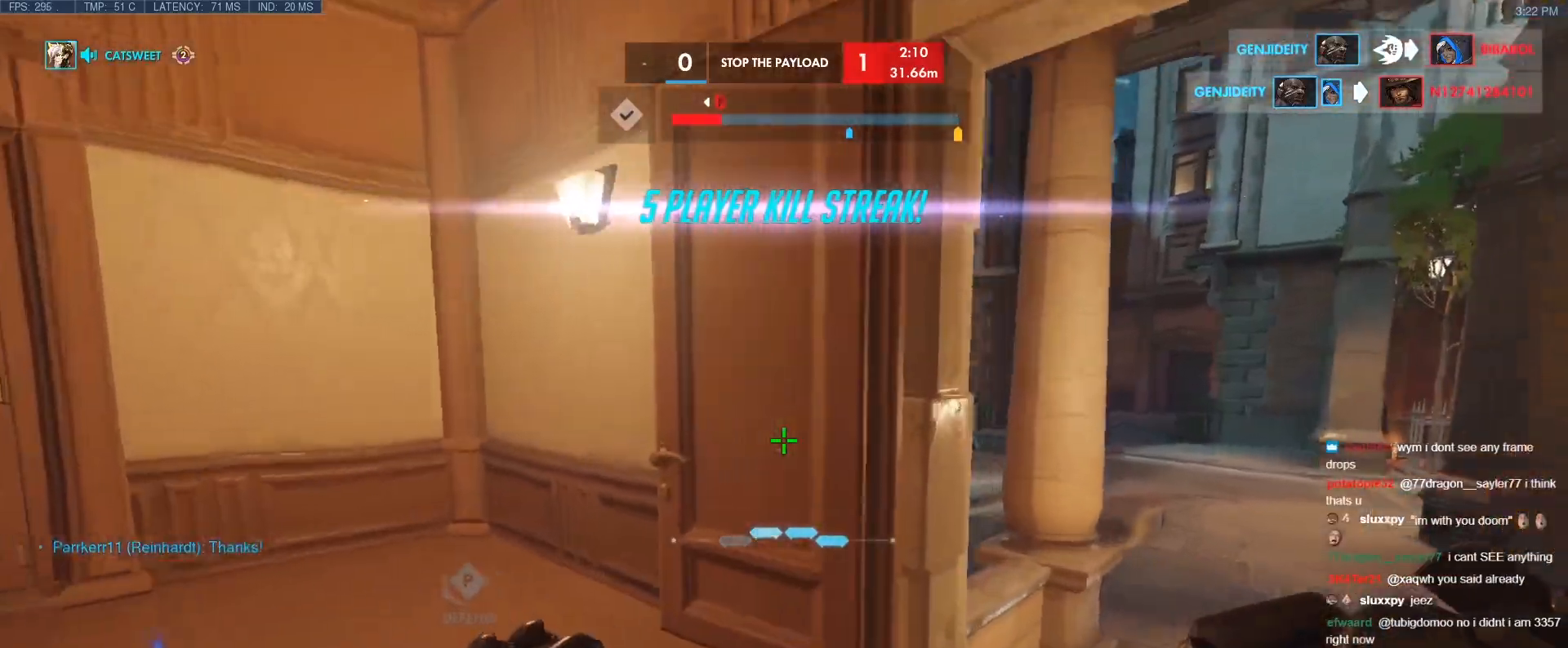
{"keys": ["a"], "events": [[67, "t", "up"], [150, "d", "down"], [300, "a", "down"], [300, "d", "up"], [300, "w", "up"], [383, "a", "up"], [483, "a", "down"]]}
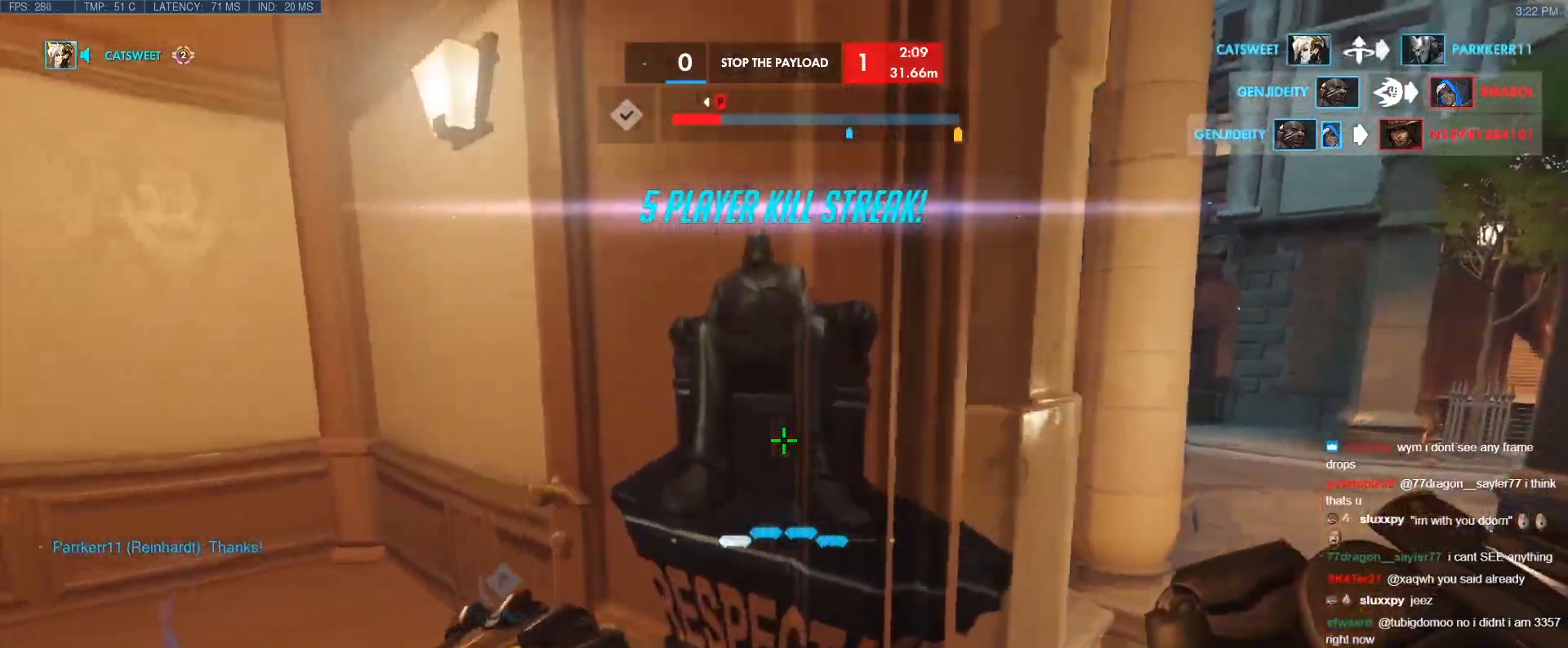
{"keys": ["d"], "events": [[167, "a", "up"], [217, "d", "down"], [300, "d", "up"], [300, "w", "down"], [400, "w", "up"], [450, "d", "down"]]}
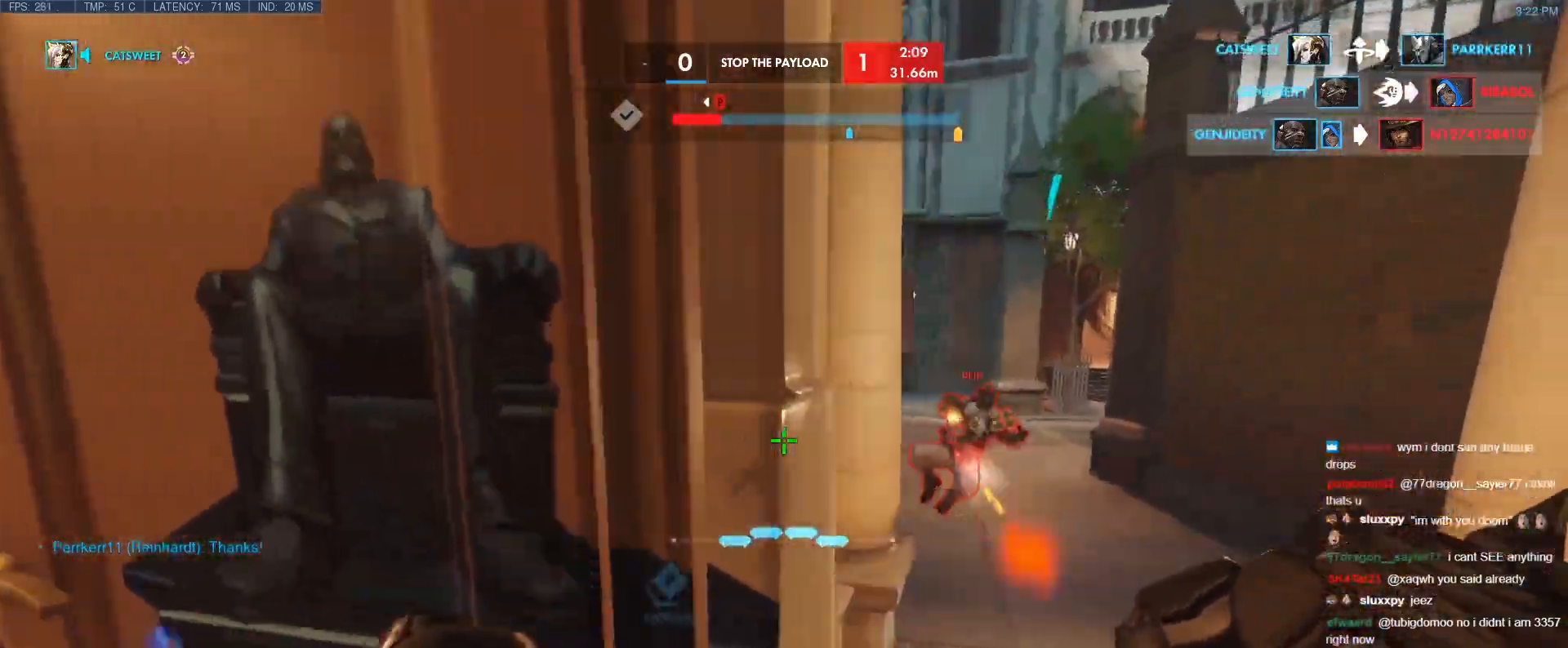
{"keys": ["d", "w"], "events": [[50, "w", "down"], [183, "w", "up"], [283, "a", "down"], [333, "d", "up"], [367, "a", "up"], [367, "d", "down"], [417, "w", "down"]]}
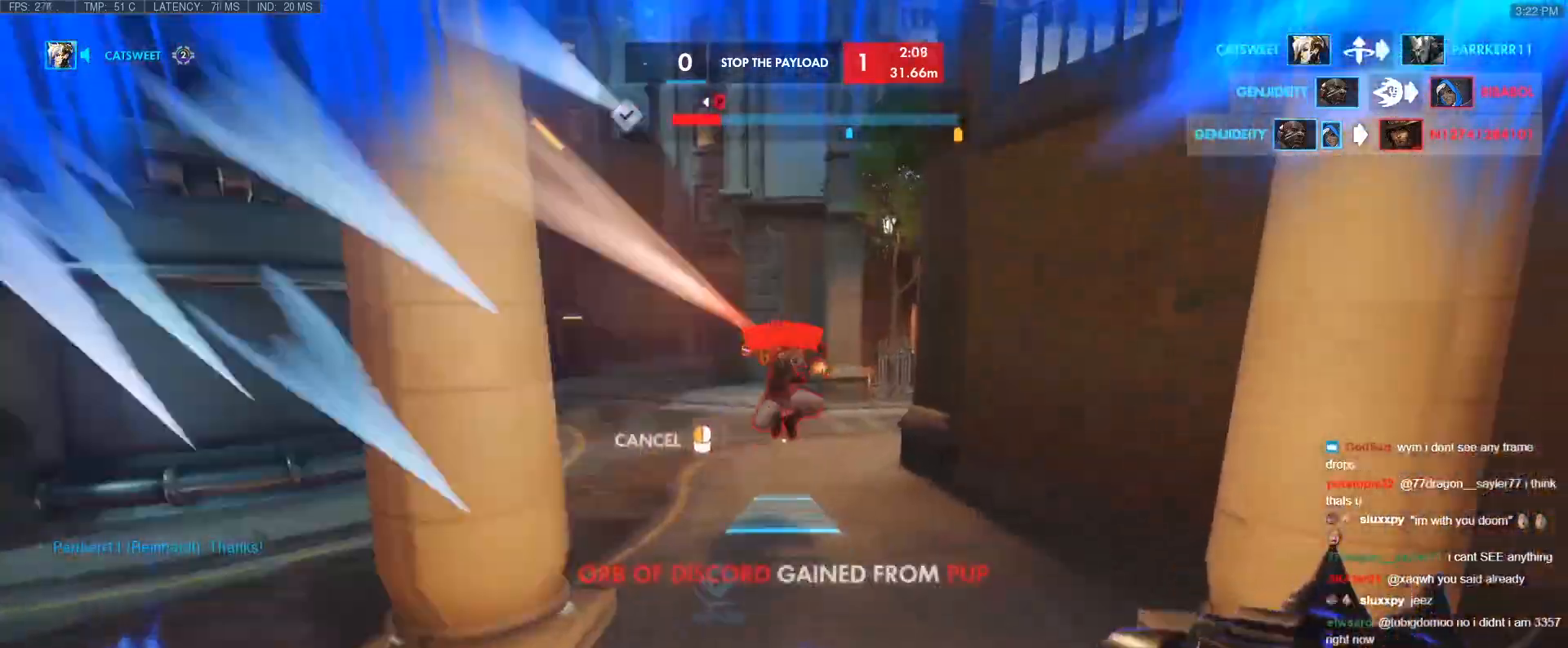
{"keys": ["a", "w"], "events": [[150, "d", "up"], [300, "space", "down"], [333, "space", "up"], [383, "space", "down"], [433, "a", "down"], [483, "space", "up"]]}
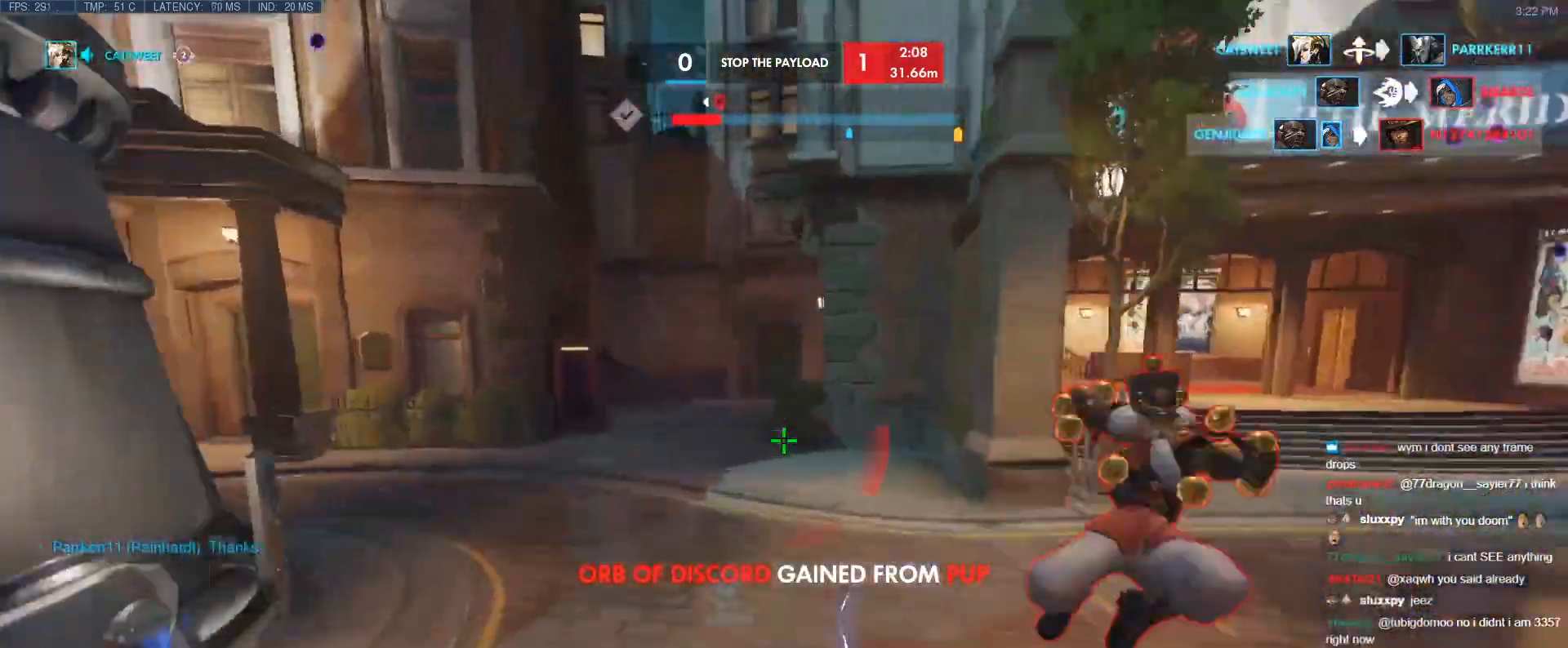
{"keys": ["d"], "events": [[167, "a", "up"], [167, "b", "down"], [167, "shift", "down"], [300, "b", "up"], [300, "shift", "up"], [400, "d", "down"], [500, "w", "up"]]}
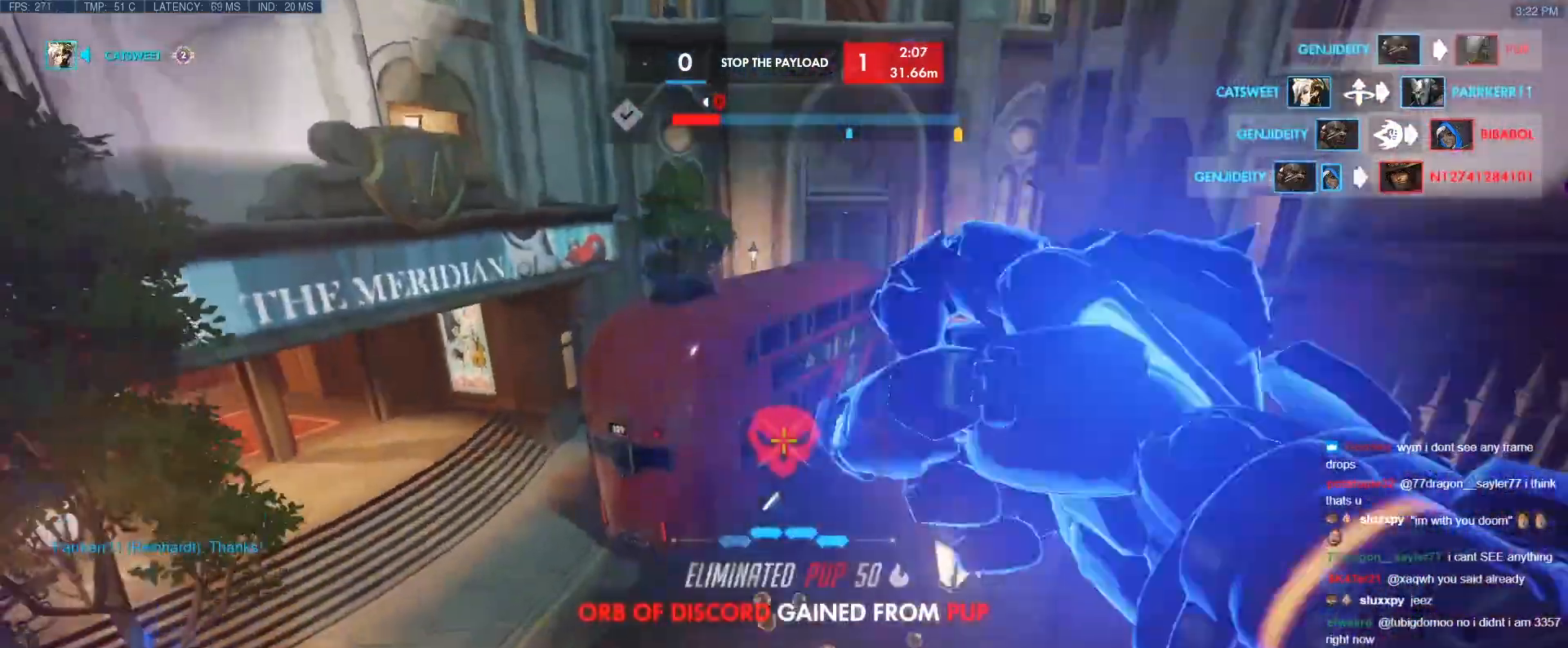
{"keys": ["d", "w"], "events": [[283, "a", "down"], [283, "d", "up"], [367, "a", "up"], [367, "d", "down"], [367, "w", "down"], [417, "w", "up"], [467, "w", "down"]]}
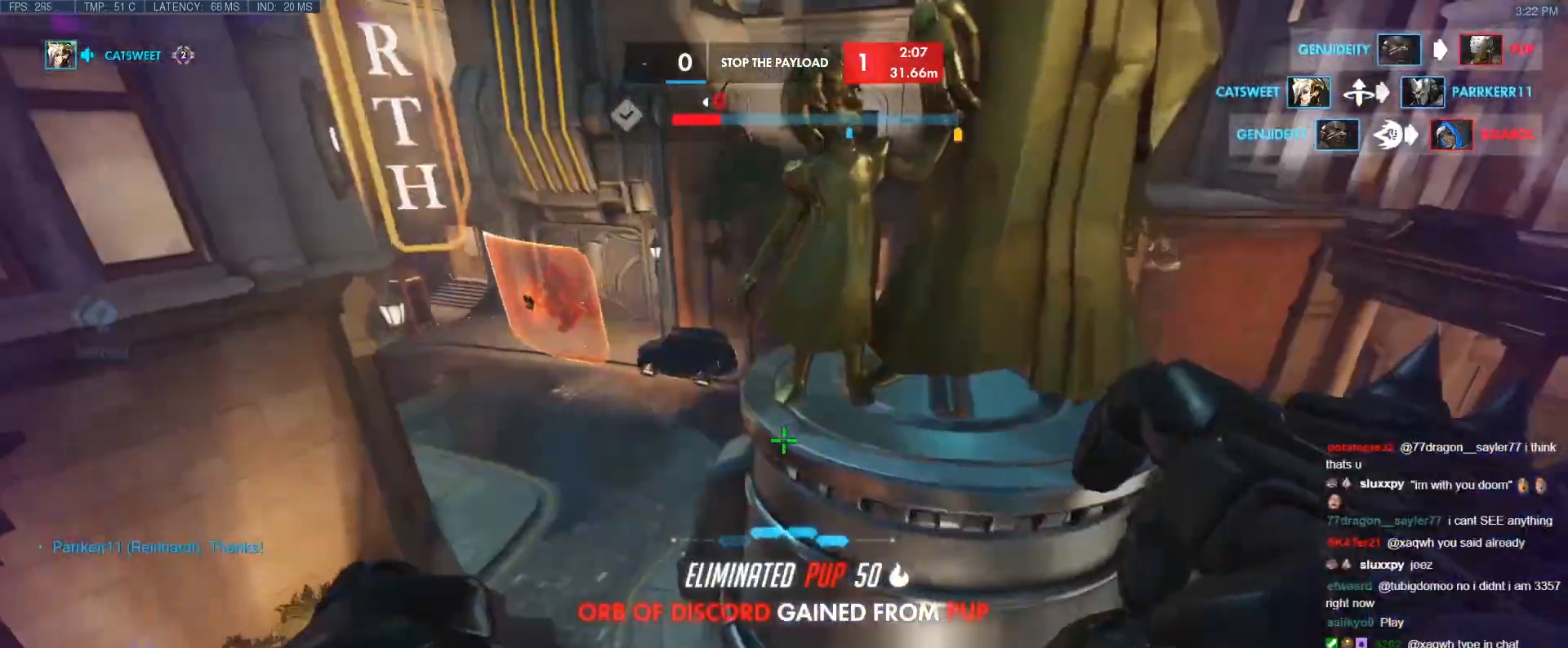
{"keys": ["a", "w"], "events": [[67, "a", "down"], [67, "d", "up"], [150, "a", "up"], [150, "d", "down"], [250, "a", "down"], [250, "d", "up"], [333, "w", "up"], [483, "w", "down"]]}
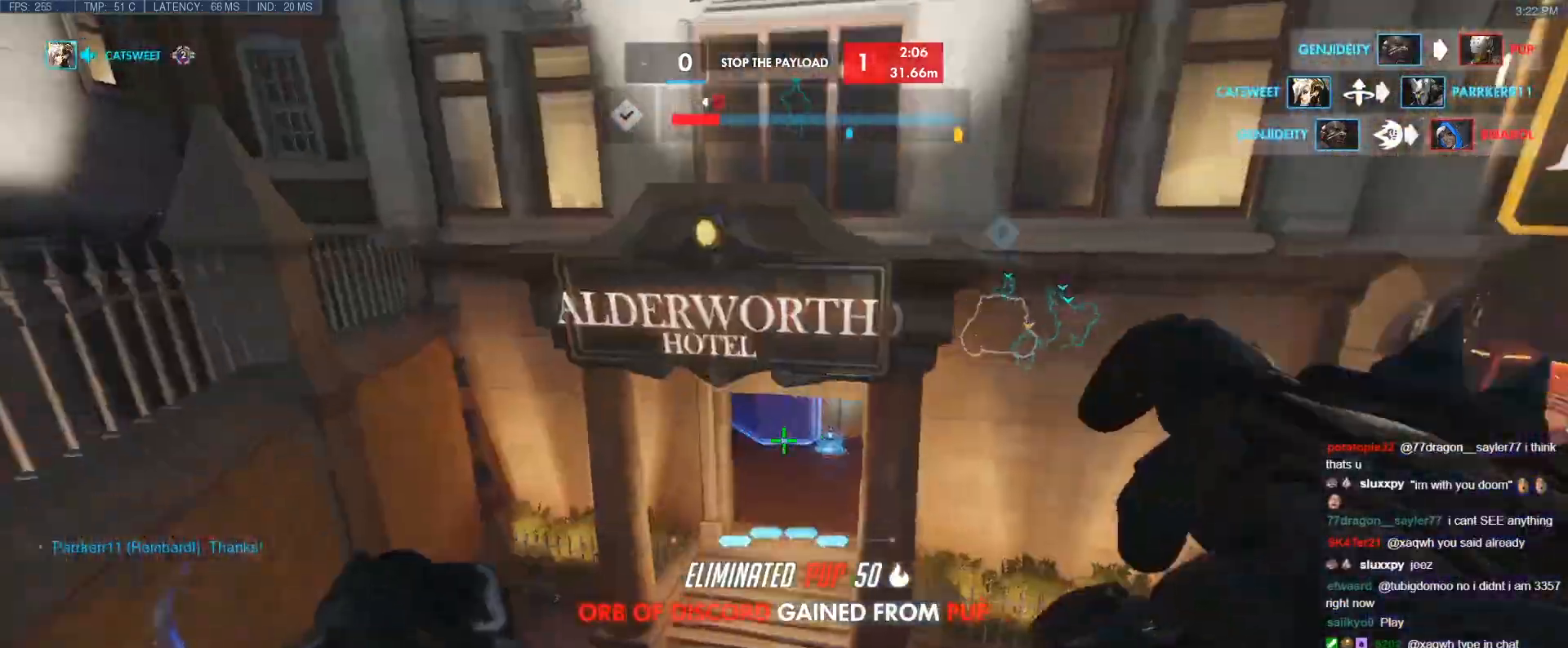
{"keys": ["d"], "events": [[33, "a", "up"], [117, "e", "down"], [217, "e", "up"], [400, "d", "down"], [500, "w", "up"]]}
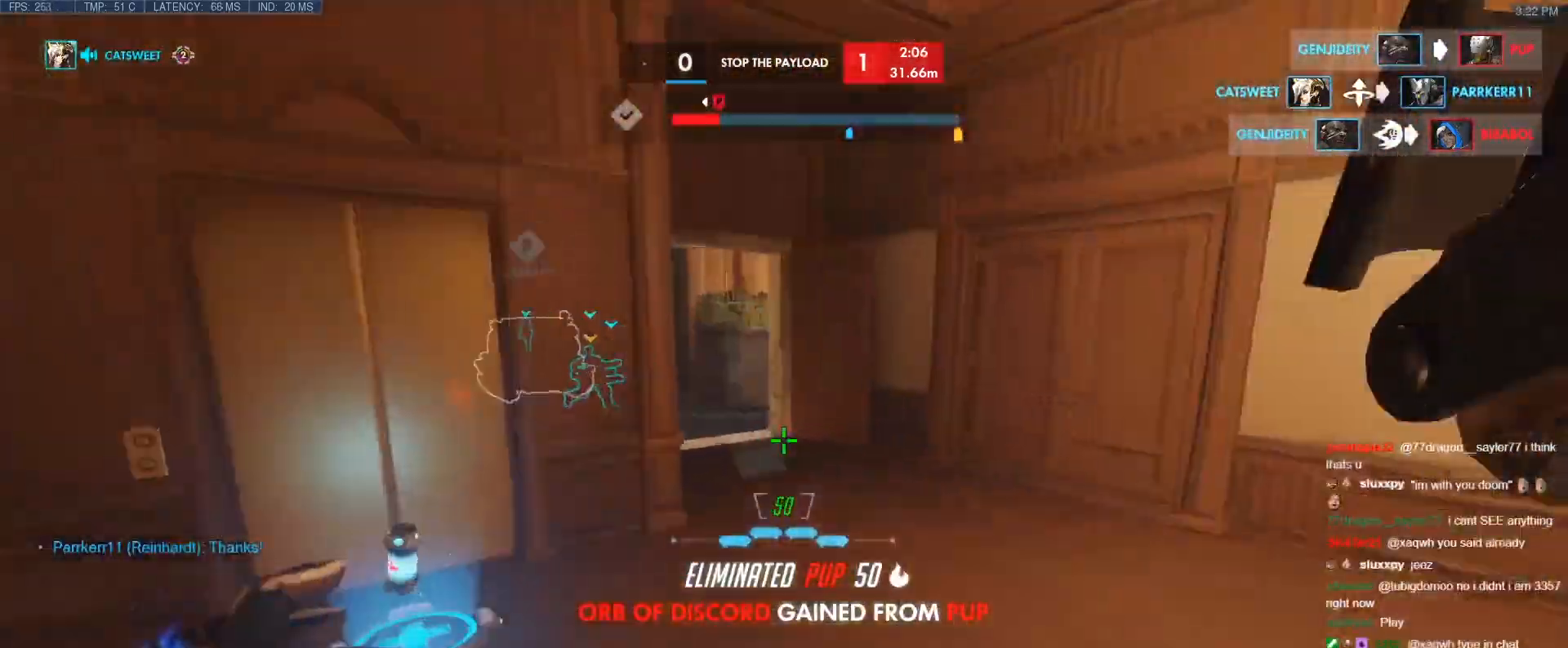
{"keys": ["d", "w"], "events": [[33, "w", "down"], [183, "w", "up"], [233, "w", "down"], [317, "w", "up"], [467, "w", "down"]]}
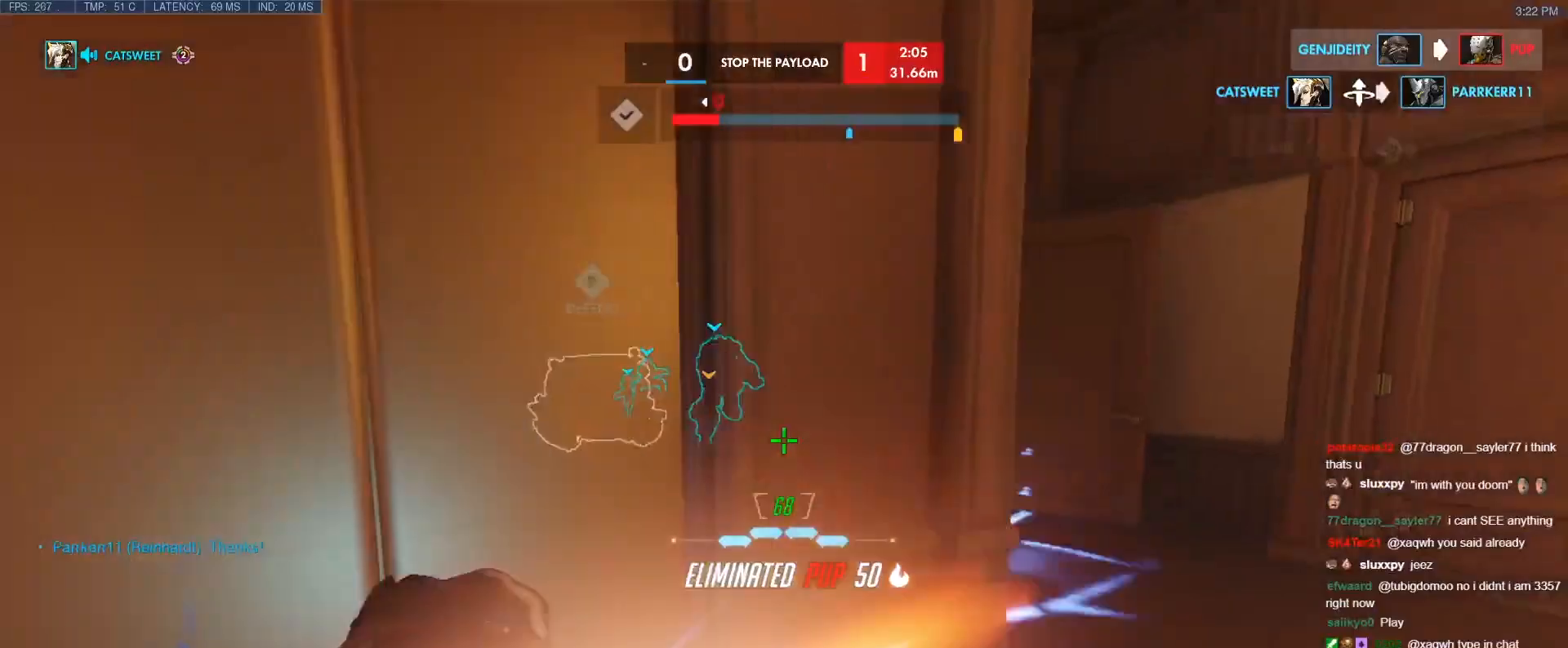
{"keys": ["d", "w", "z"], "events": [[100, "space", "down"], [283, "space", "up"], [483, "z", "down"]]}
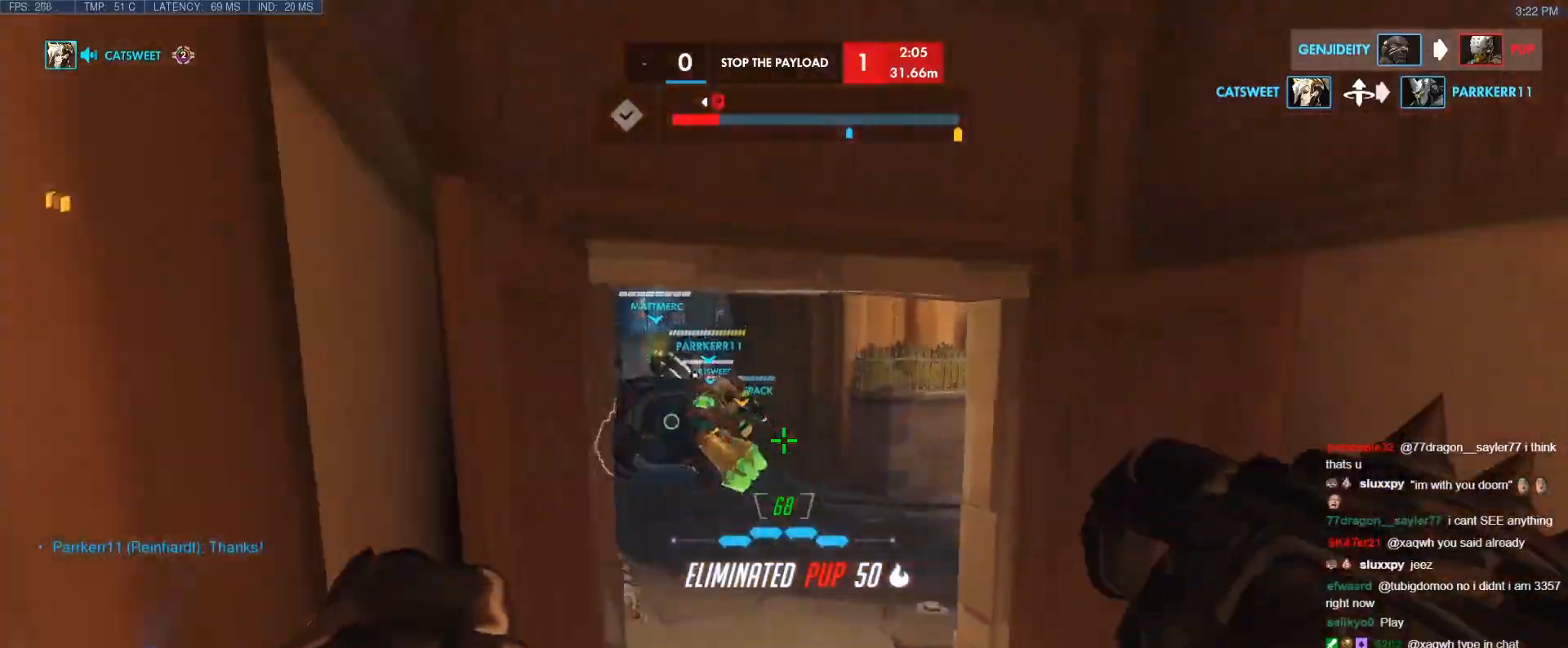
{"keys": ["tab"], "events": [[83, "d", "up"], [83, "z", "up"], [217, "tab", "down"], [450, "w", "up"]]}
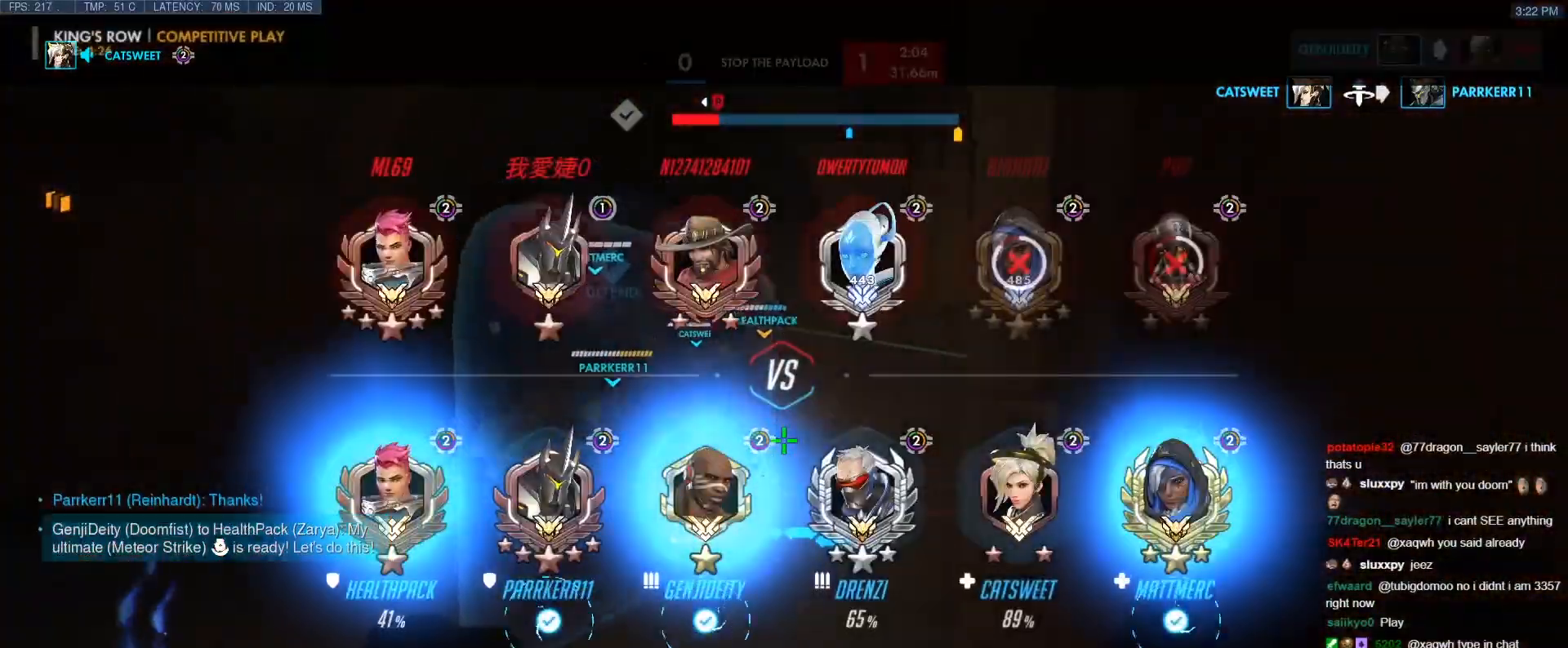
{"keys": ["w"], "events": [[33, "s", "down"], [83, "tab", "up"], [133, "s", "up"], [283, "w", "down"]]}
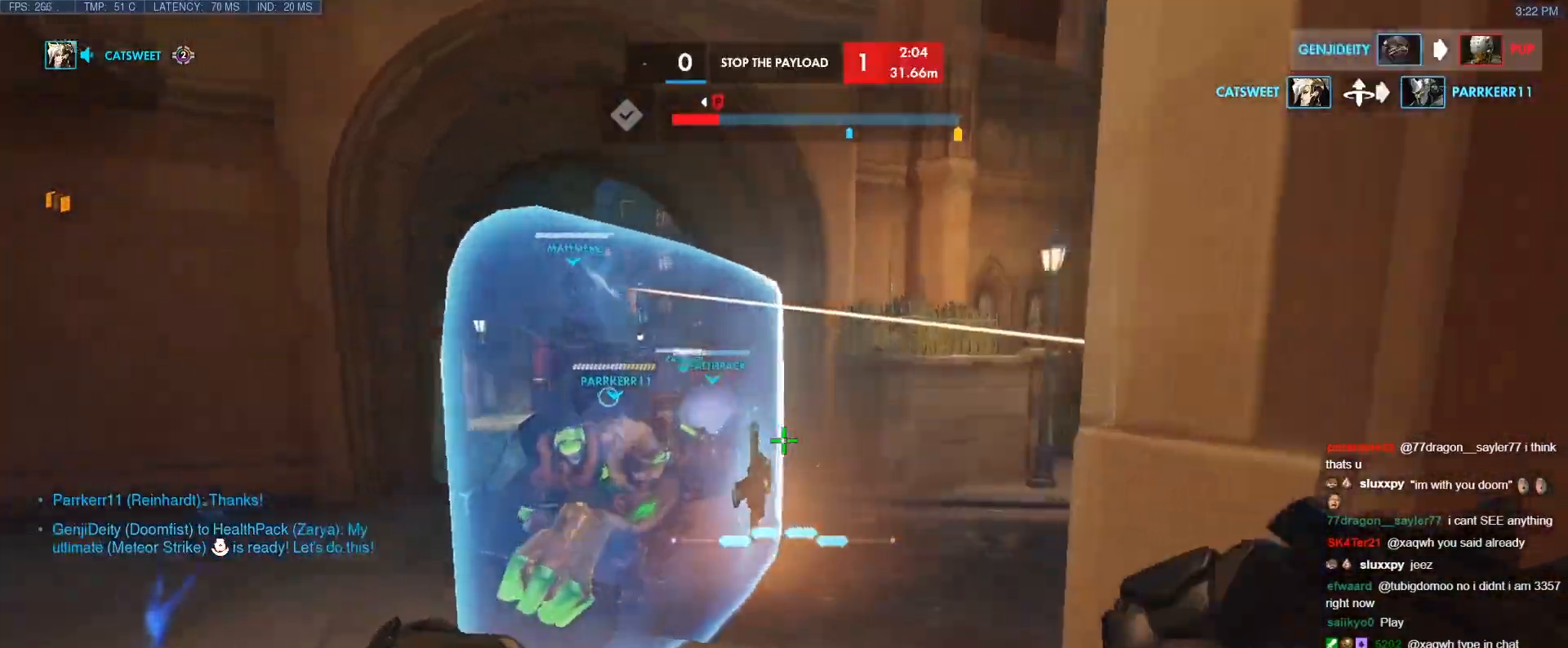
{"keys": ["d"], "events": [[17, "w", "up"], [200, "a", "down"], [433, "d", "down"], [483, "a", "up"]]}